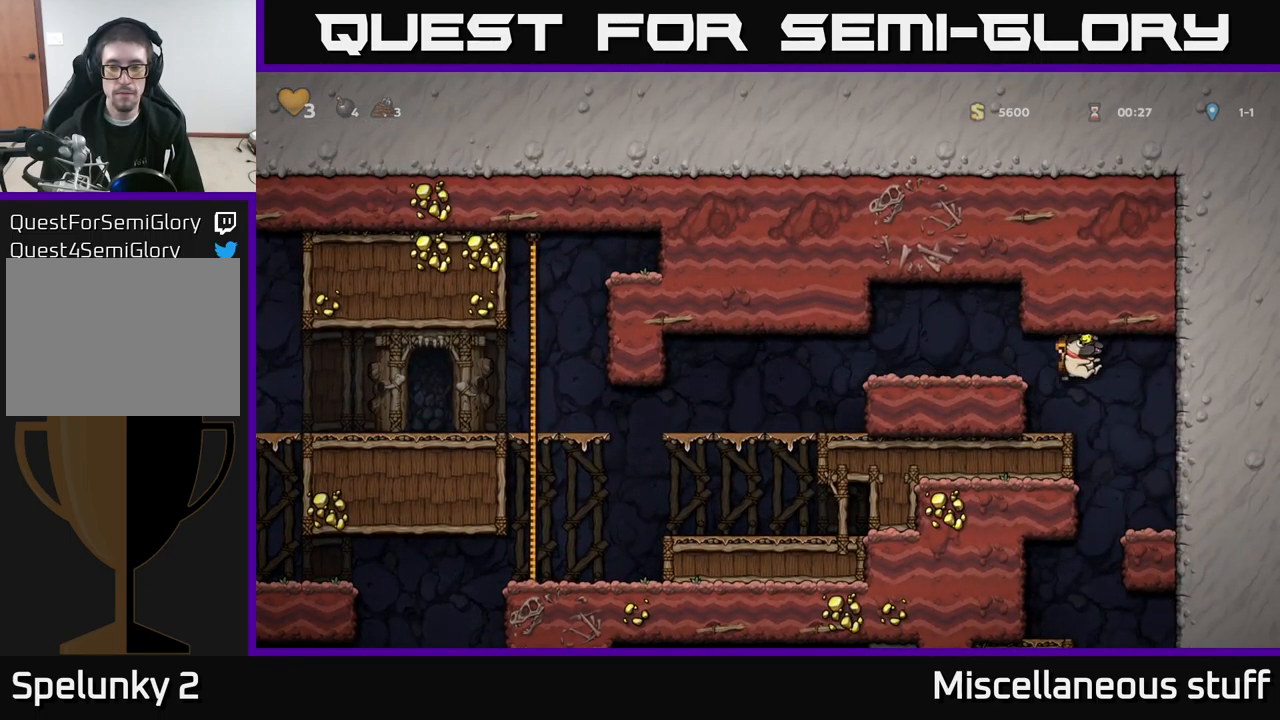
Gameplay with a controller (Xbox layout); each line is a JSON object with the inputs held at the frame after it. "events" lists button and stick changes between this image and that frame as [ms after this image, input, new state], when the widget could be followed in between. Not read: right_stick.
{"buttons": ["DPAD_LEFT"], "left_stick": "center", "events": [[133, "DPAD_RIGHT", "up"], [267, "DPAD_LEFT", "down"]]}
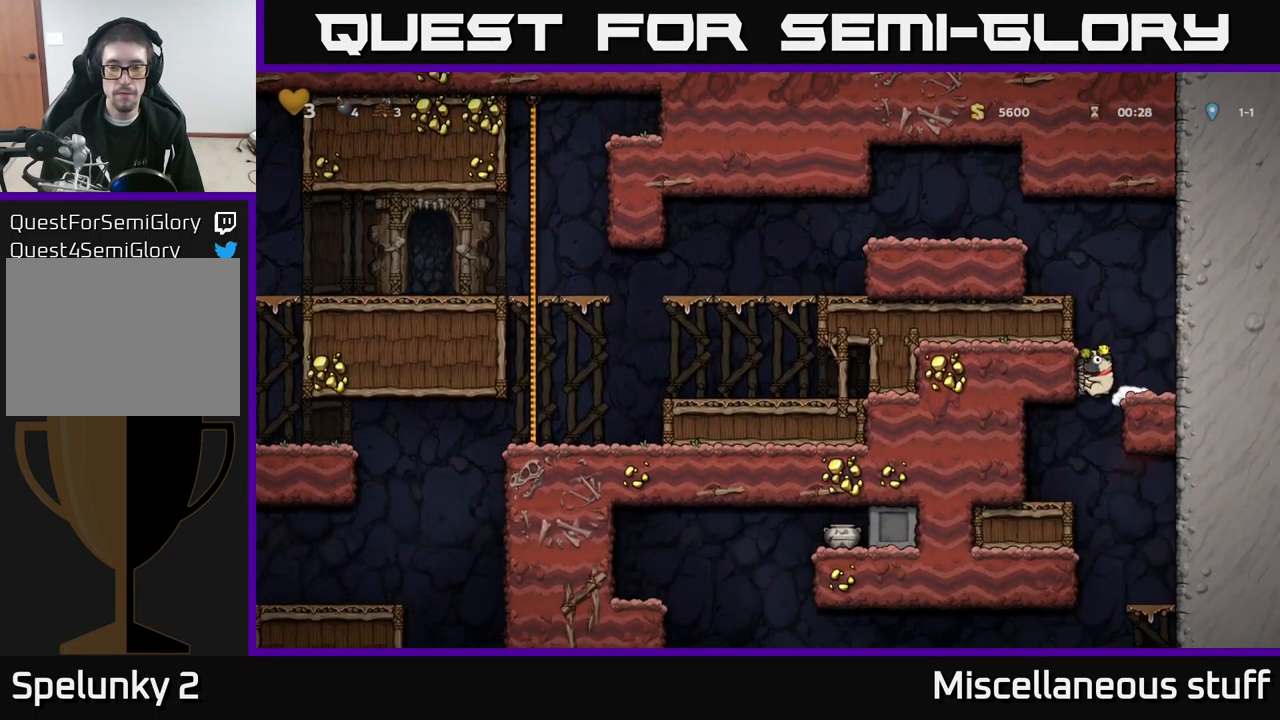
{"buttons": ["A", "DPAD_DOWN"], "left_stick": "center", "events": [[50, "DPAD_LEFT", "up"], [400, "DPAD_DOWN", "down"], [467, "A", "down"]]}
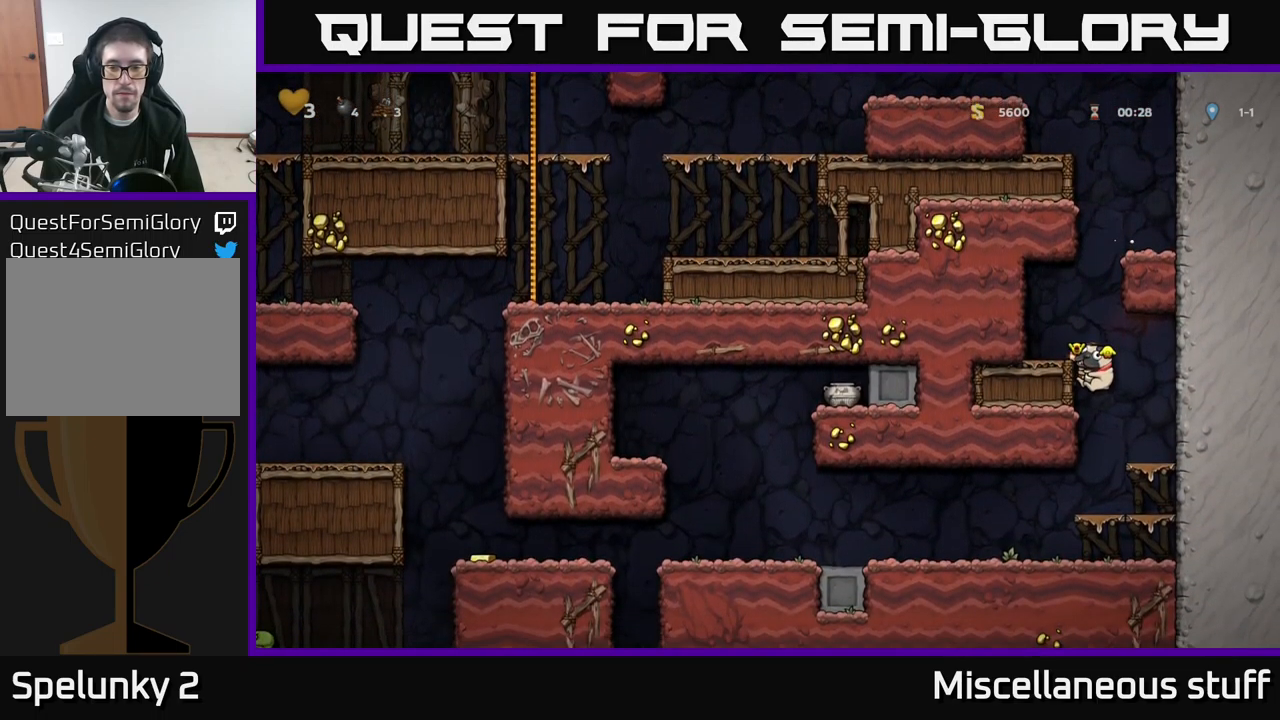
{"buttons": ["DPAD_LEFT"], "left_stick": "center", "events": [[67, "A", "up"], [67, "DPAD_DOWN", "up"], [283, "DPAD_LEFT", "down"]]}
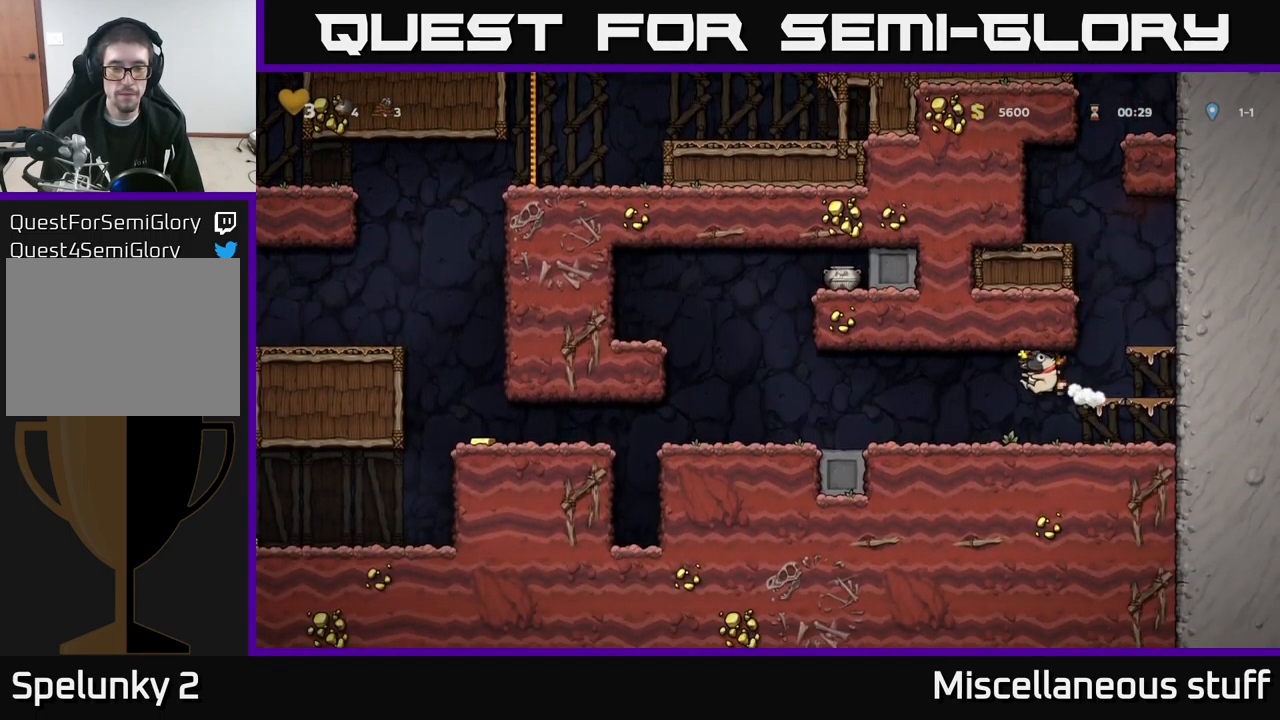
{"buttons": ["DPAD_LEFT"], "left_stick": "center", "events": []}
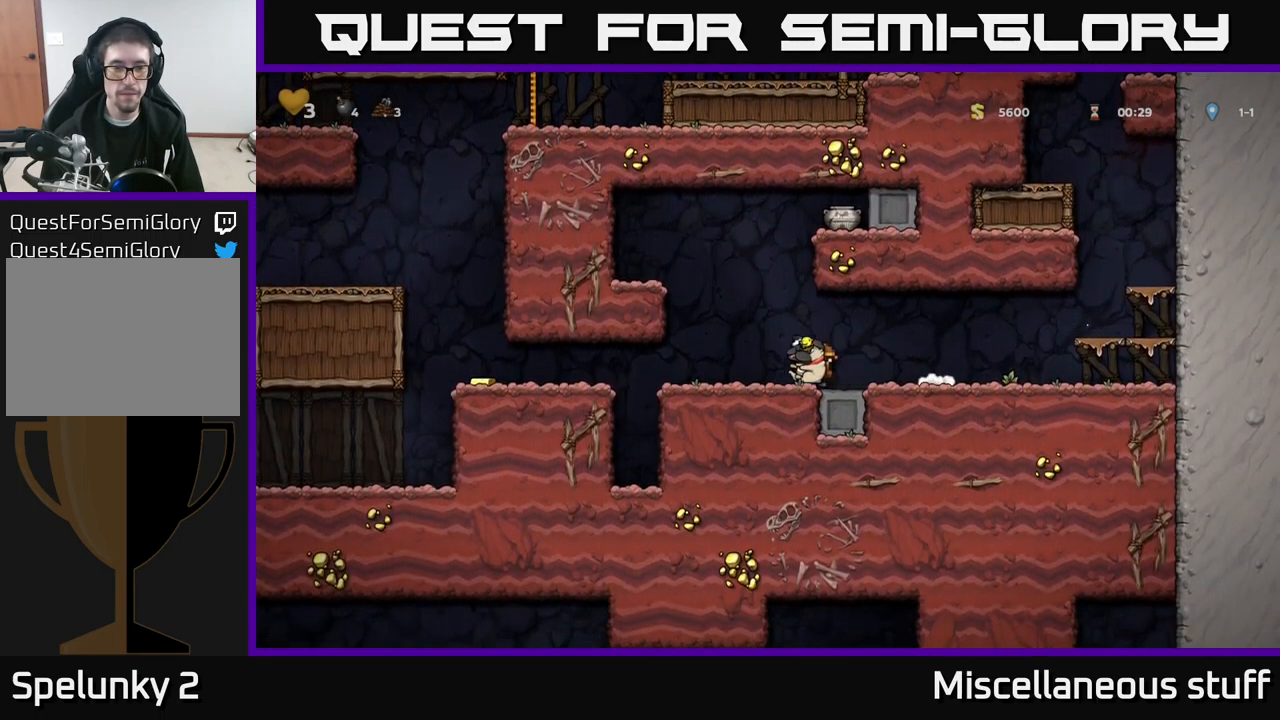
{"buttons": ["DPAD_LEFT"], "left_stick": "center", "events": []}
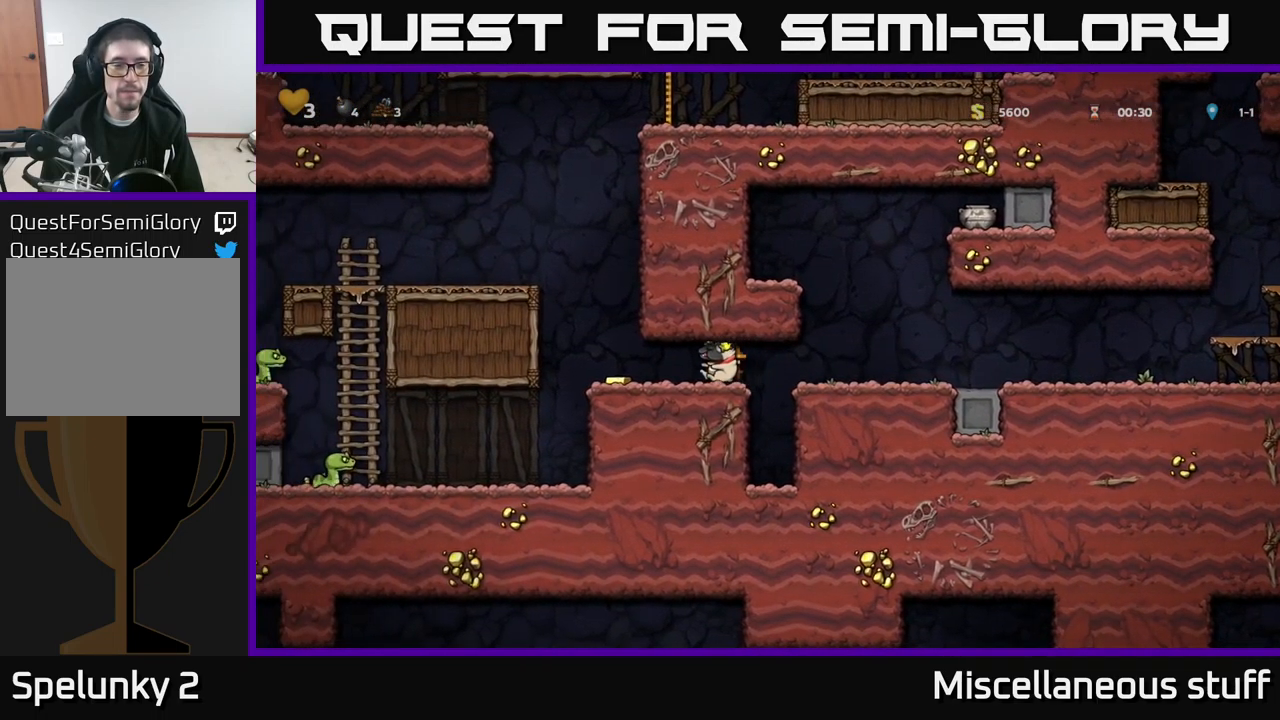
{"buttons": ["DPAD_RIGHT"], "left_stick": "center", "events": [[183, "DPAD_DOWN", "down"], [217, "DPAD_LEFT", "up"], [283, "X", "down"], [300, "X", "up"], [350, "DPAD_DOWN", "up"], [367, "DPAD_RIGHT", "down"]]}
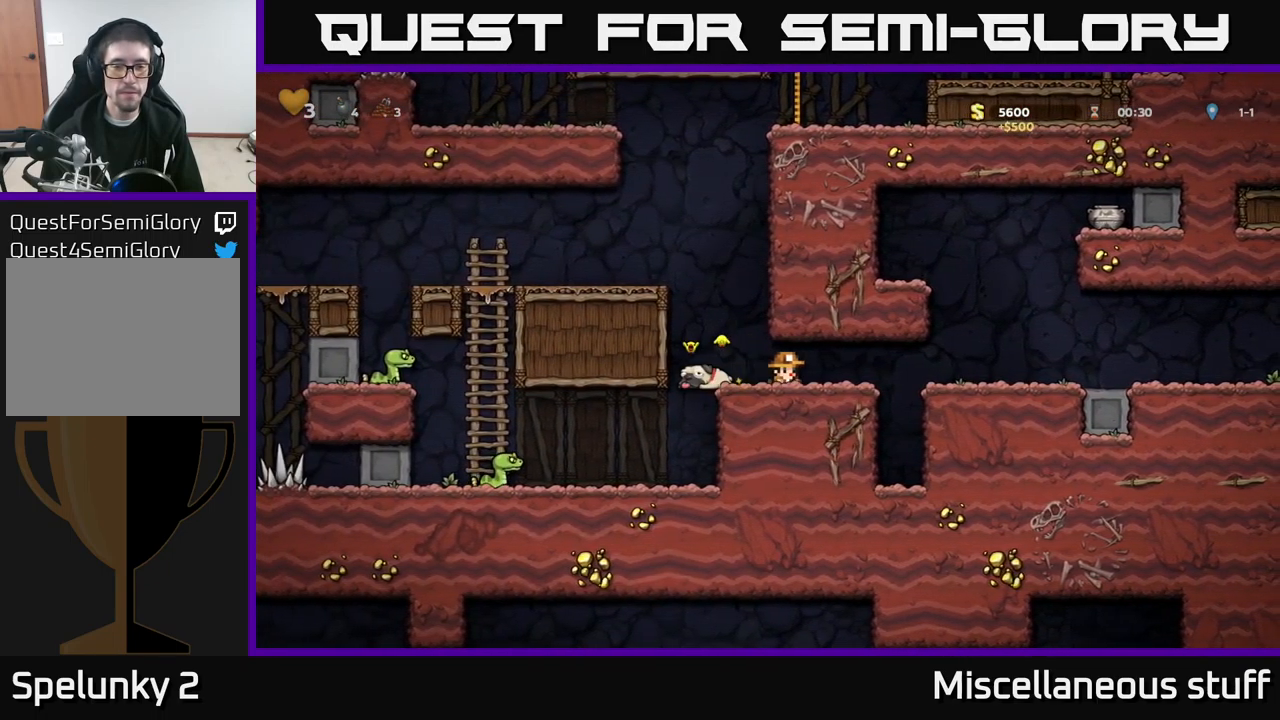
{"buttons": ["A", "DPAD_LEFT"], "left_stick": "center", "events": [[433, "DPAD_RIGHT", "up"], [466, "DPAD_LEFT", "down"], [499, "A", "down"]]}
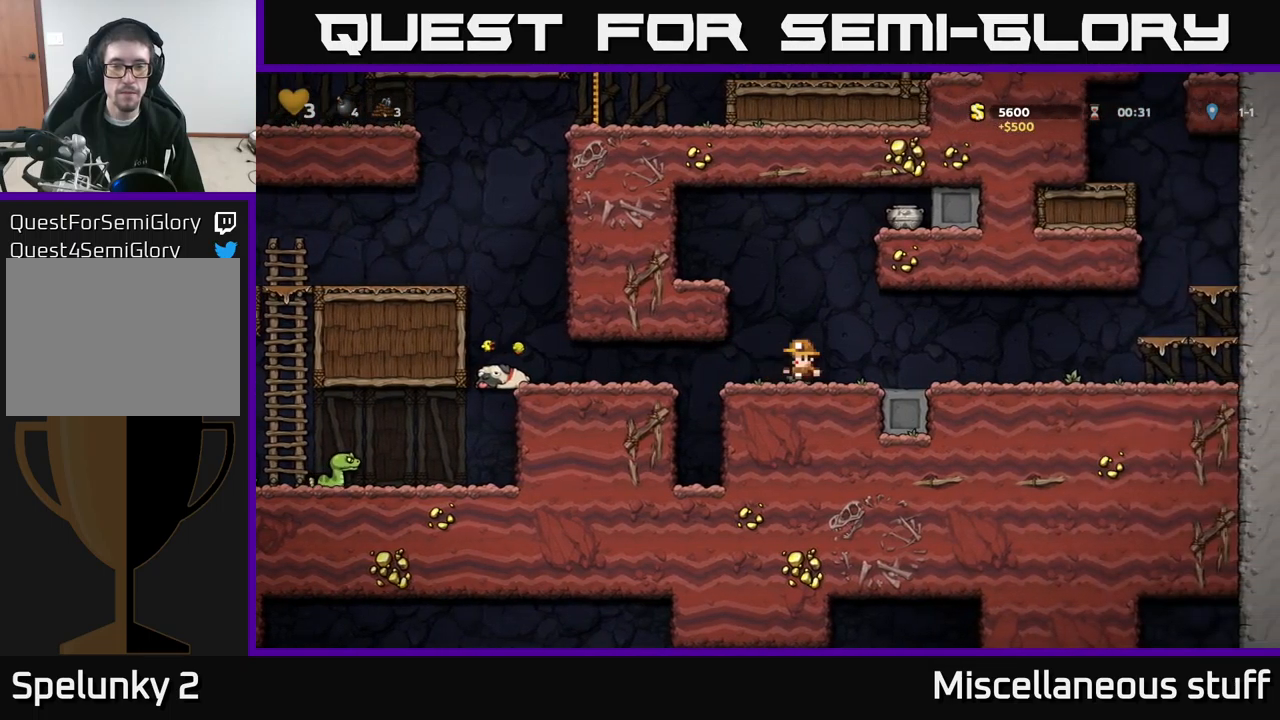
{"buttons": [], "left_stick": "center", "events": [[133, "A", "up"], [300, "A", "down"], [417, "A", "up"], [500, "DPAD_LEFT", "up"]]}
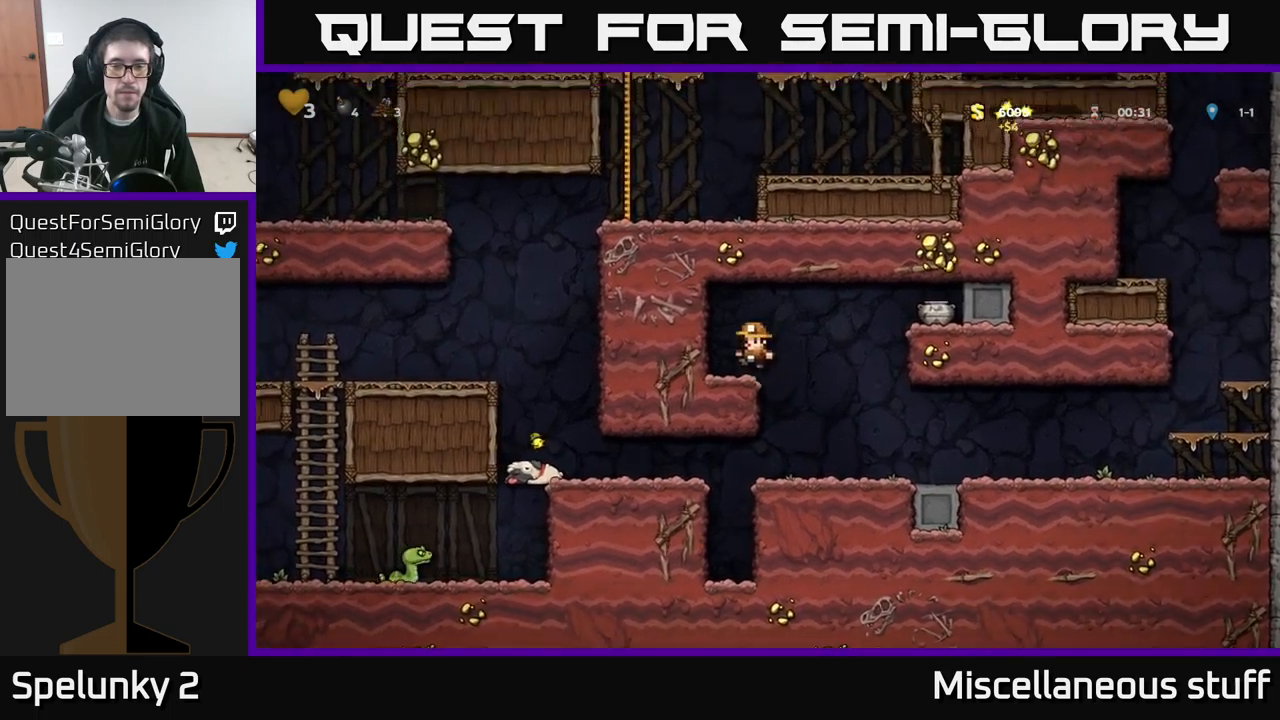
{"buttons": ["DPAD_RIGHT"], "left_stick": "center", "events": [[150, "DPAD_RIGHT", "down"], [250, "A", "down"], [283, "X", "down"], [383, "A", "up"], [383, "X", "up"]]}
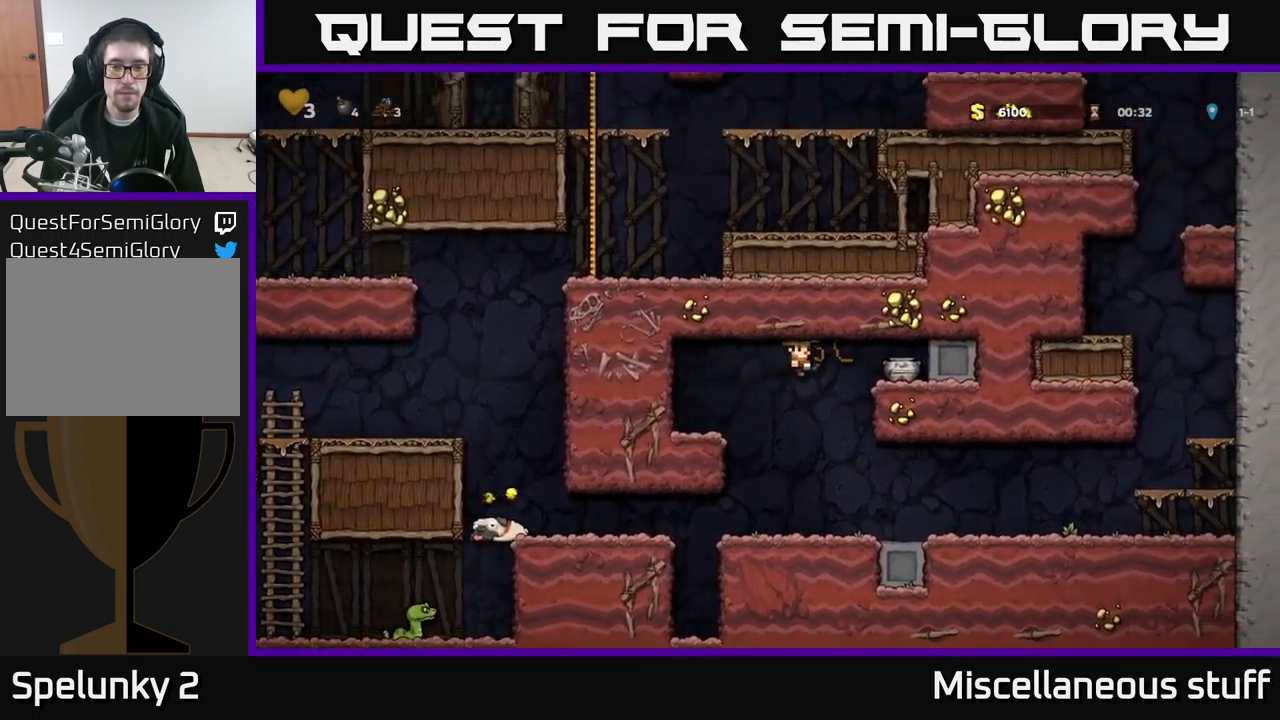
{"buttons": [], "left_stick": "center", "events": [[83, "DPAD_RIGHT", "up"]]}
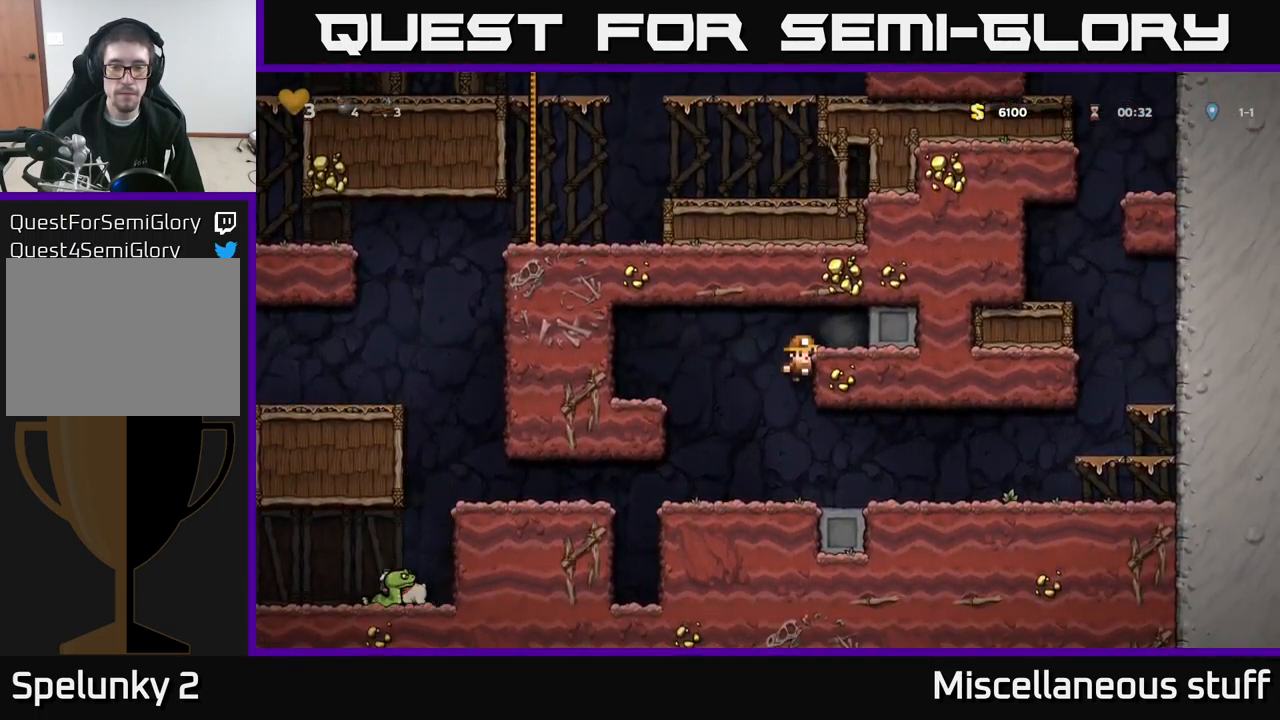
{"buttons": ["DPAD_LEFT"], "left_stick": "center", "events": [[117, "DPAD_DOWN", "down"], [150, "A", "down"], [200, "A", "up"], [233, "DPAD_DOWN", "up"], [300, "DPAD_LEFT", "down"]]}
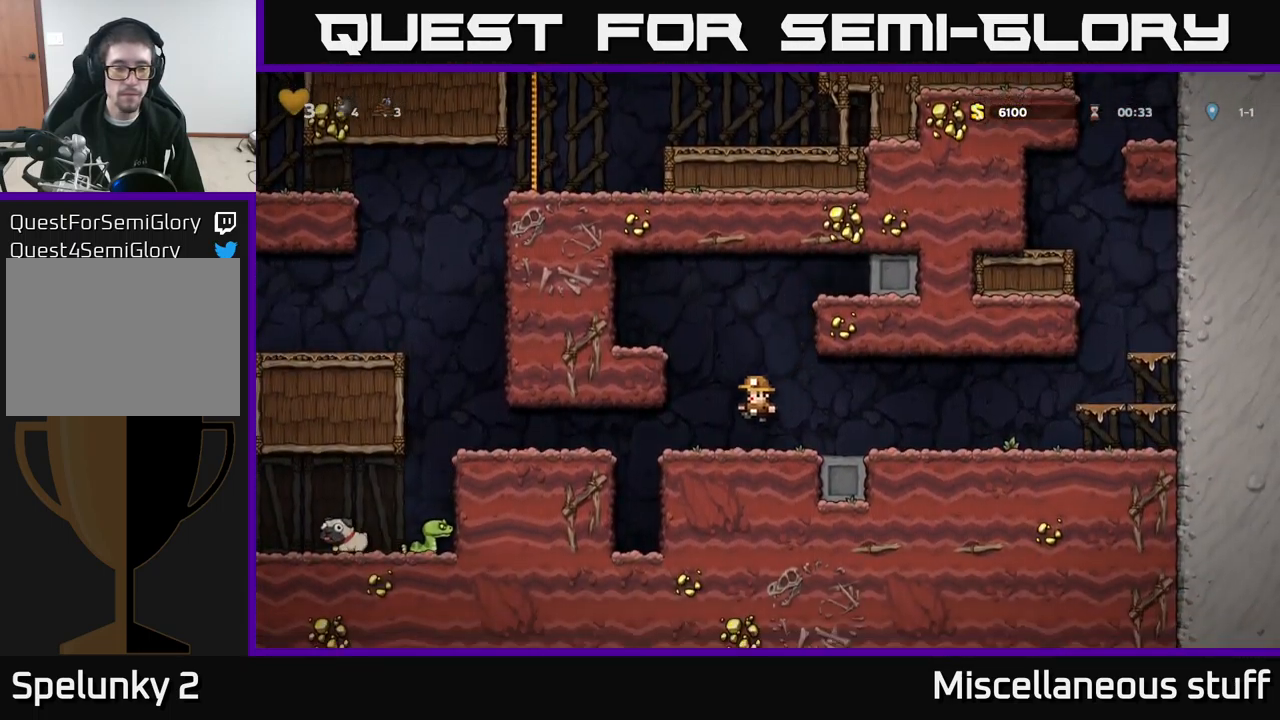
{"buttons": ["DPAD_LEFT"], "left_stick": "center", "events": []}
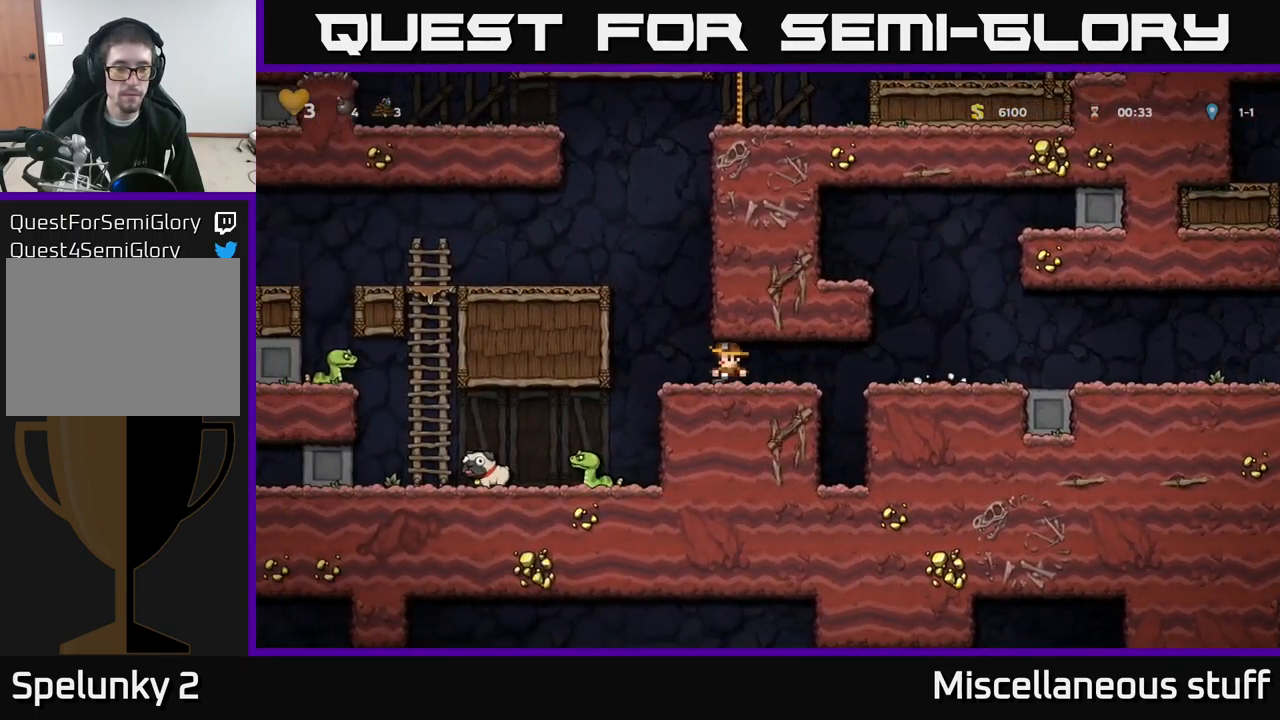
{"buttons": ["DPAD_LEFT"], "left_stick": "center", "events": [[200, "X", "down"], [317, "DPAD_LEFT", "up"], [317, "X", "up"], [383, "DPAD_LEFT", "down"]]}
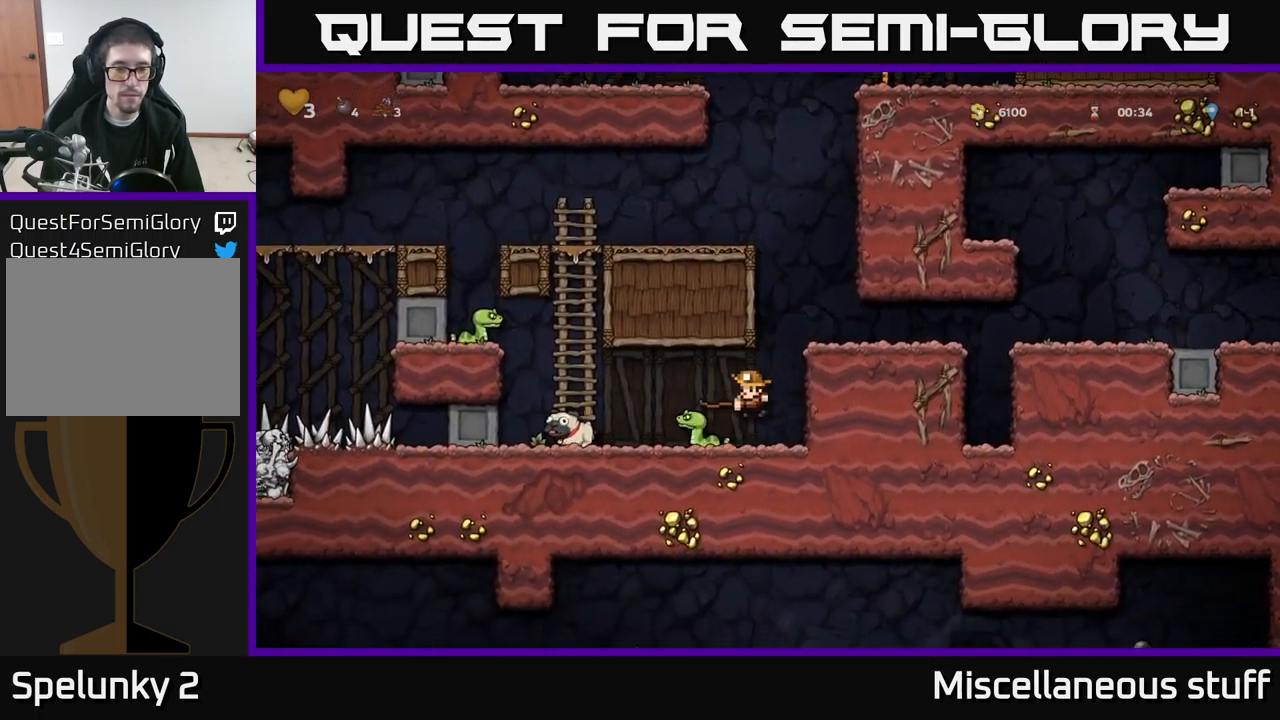
{"buttons": [], "left_stick": "center", "events": [[50, "DPAD_LEFT", "up"], [333, "DPAD_LEFT", "down"], [467, "DPAD_LEFT", "up"]]}
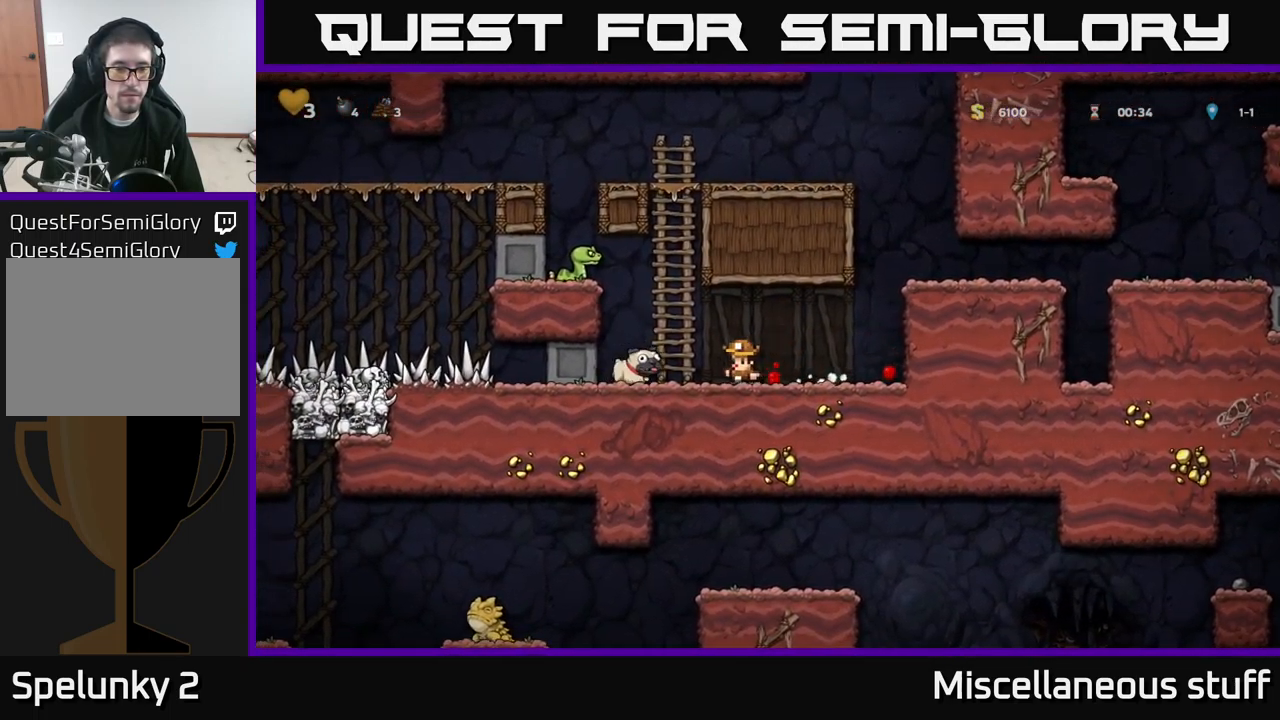
{"buttons": [], "left_stick": "center", "events": [[133, "A", "down"], [167, "DPAD_LEFT", "down"], [233, "DPAD_UP", "down"], [250, "A", "up"], [283, "DPAD_LEFT", "up"], [350, "DPAD_UP", "up"]]}
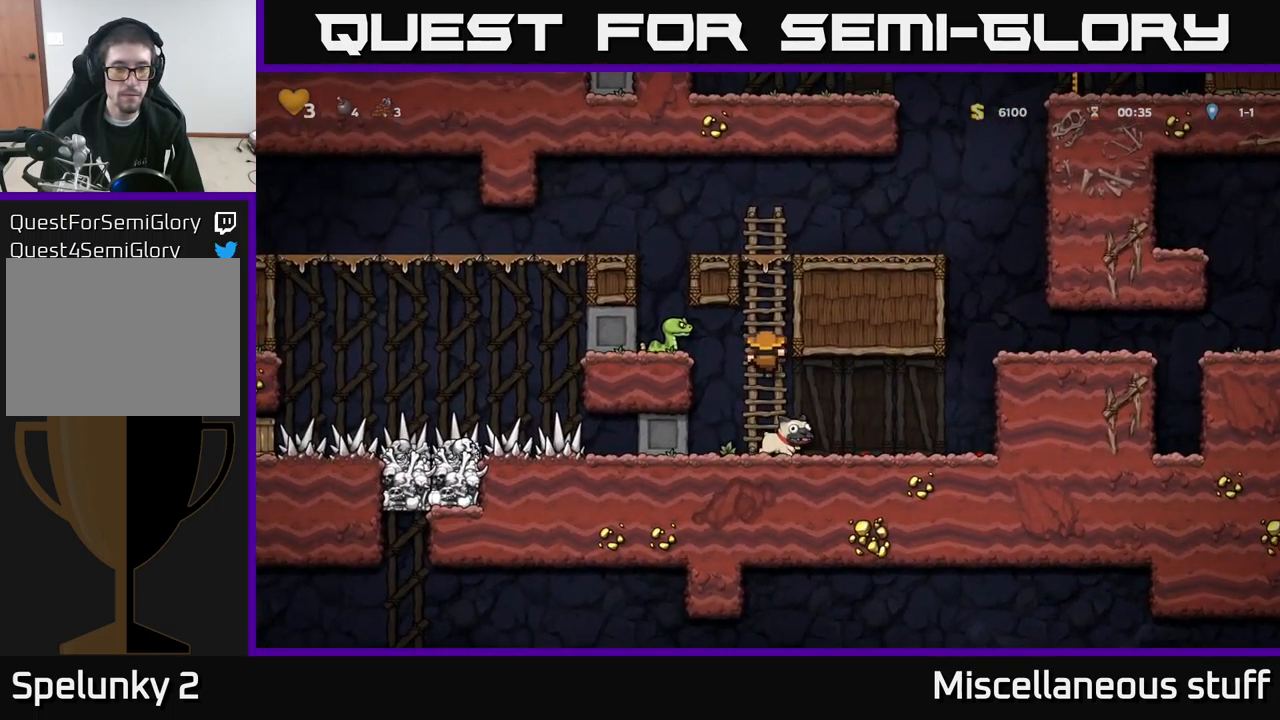
{"buttons": [], "left_stick": "center", "events": [[67, "A", "down"], [83, "DPAD_LEFT", "down"], [83, "X", "down"], [133, "X", "up"], [150, "A", "up"], [167, "DPAD_LEFT", "up"]]}
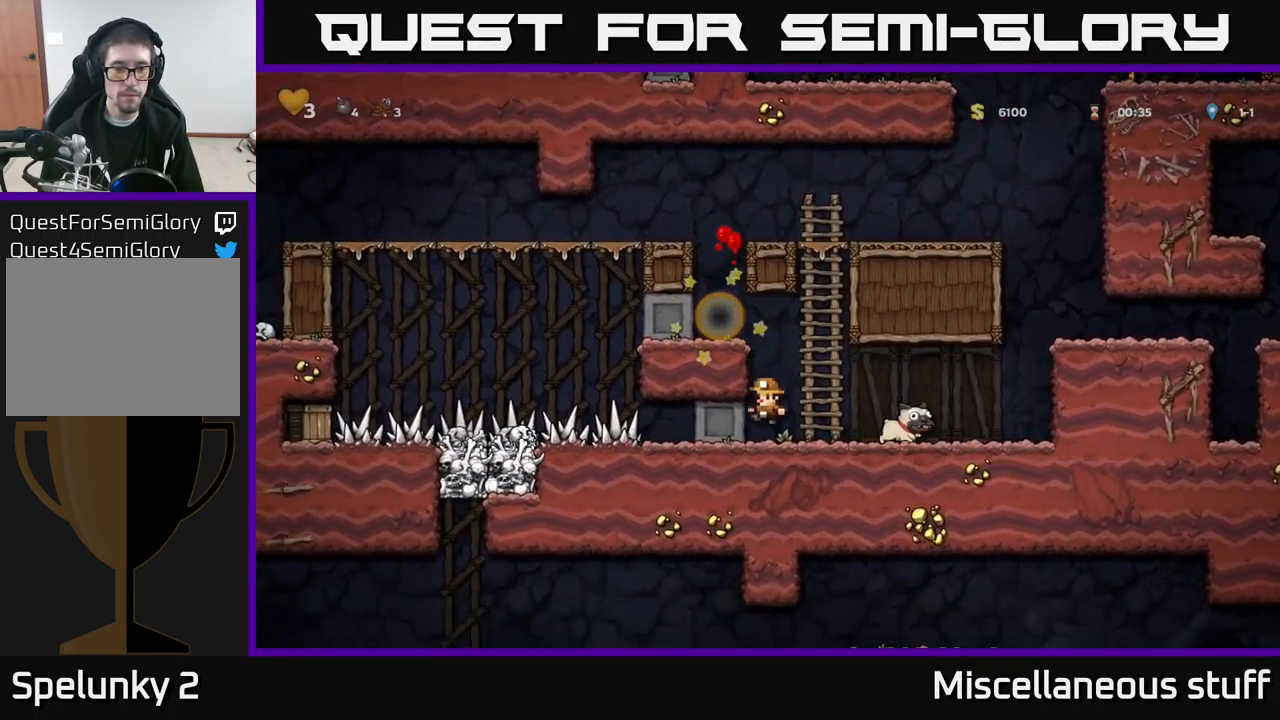
{"buttons": ["DPAD_RIGHT"], "left_stick": "center", "events": [[167, "DPAD_RIGHT", "down"]]}
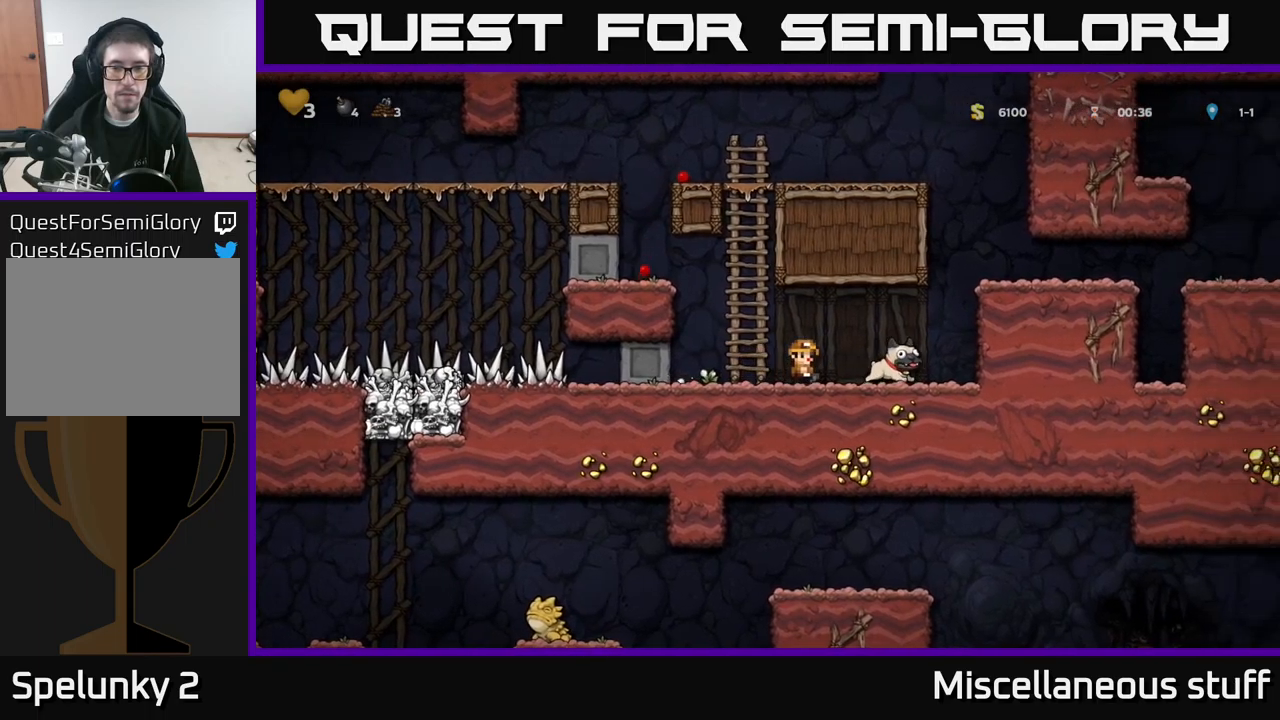
{"buttons": ["DPAD_LEFT"], "left_stick": "center", "events": [[217, "DPAD_DOWN", "down"], [267, "DPAD_RIGHT", "up"], [284, "X", "down"], [317, "X", "up"], [334, "DPAD_LEFT", "down"], [350, "DPAD_DOWN", "up"]]}
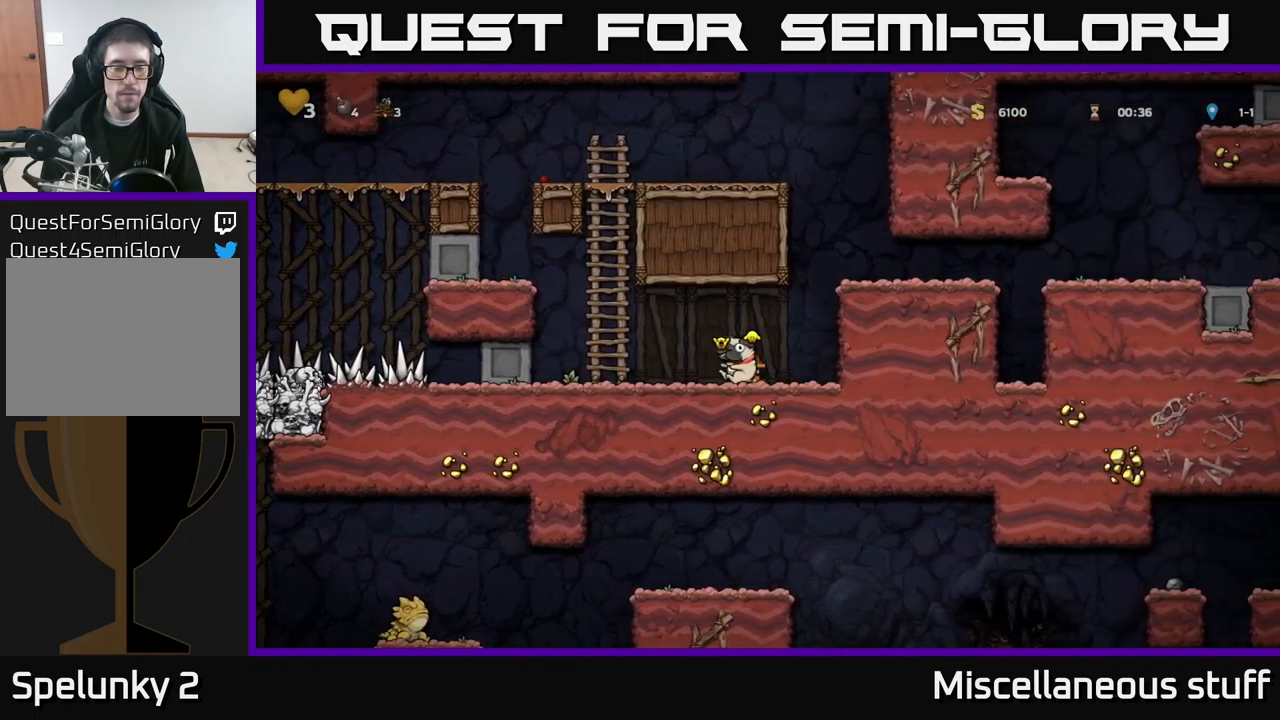
{"buttons": ["DPAD_LEFT"], "left_stick": "center", "events": [[167, "A", "down"], [267, "DPAD_UP", "down"], [284, "A", "up"], [284, "DPAD_LEFT", "up"], [350, "A", "down"], [367, "DPAD_LEFT", "down"], [384, "DPAD_UP", "up"], [500, "A", "up"]]}
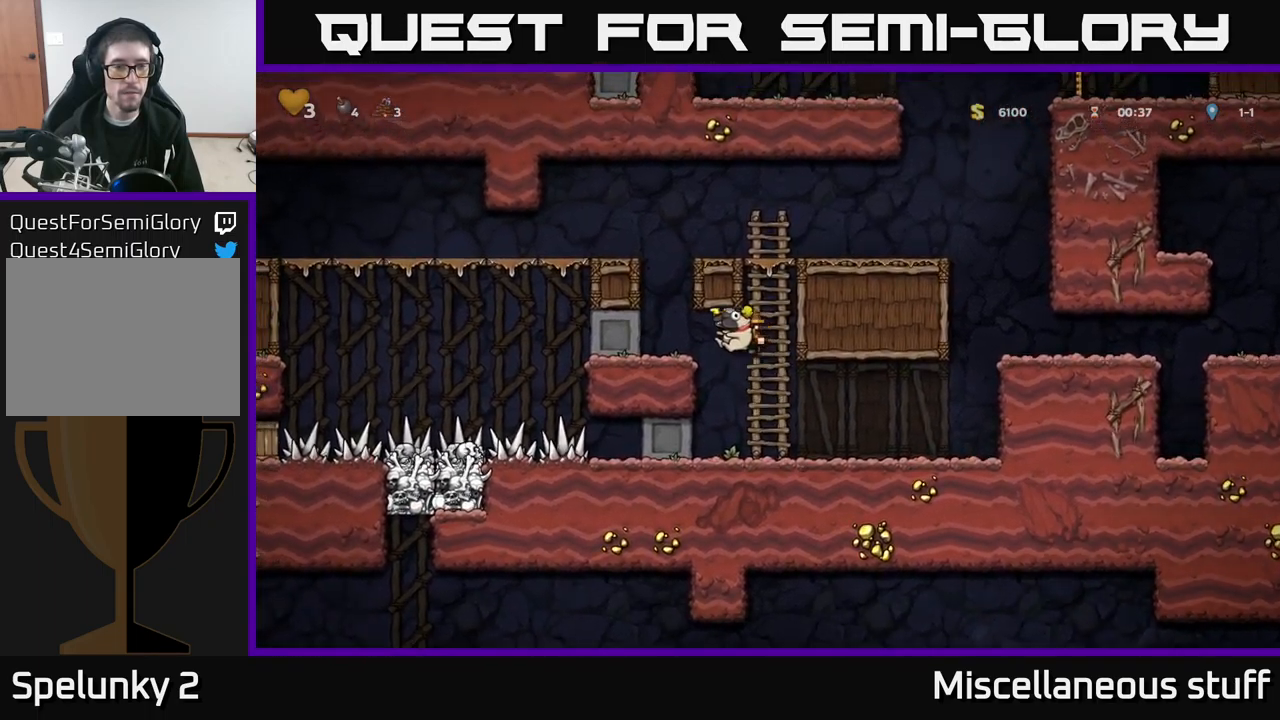
{"buttons": ["DPAD_LEFT"], "left_stick": "center", "events": [[234, "A", "down"], [400, "A", "up"]]}
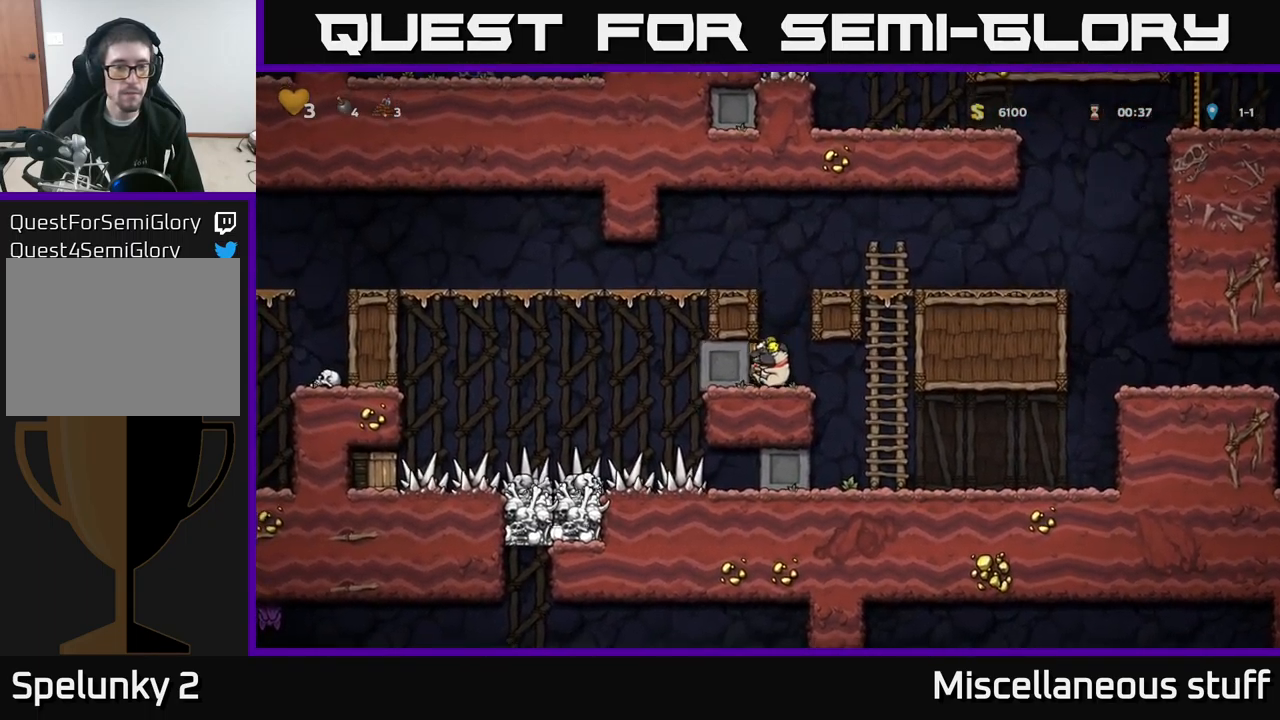
{"buttons": [], "left_stick": "center", "events": [[34, "A", "down"], [150, "DPAD_LEFT", "up"], [184, "A", "up"], [267, "DPAD_RIGHT", "down"], [317, "DPAD_RIGHT", "up"]]}
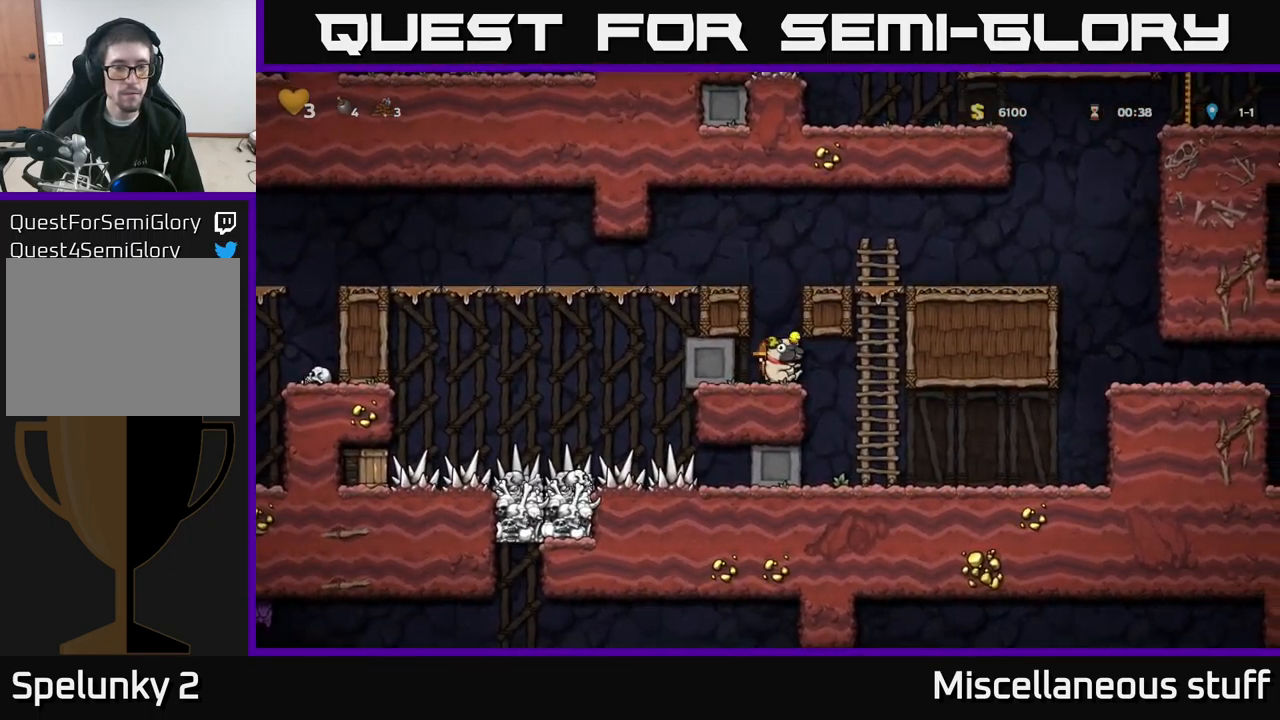
{"buttons": [], "left_stick": "center", "events": []}
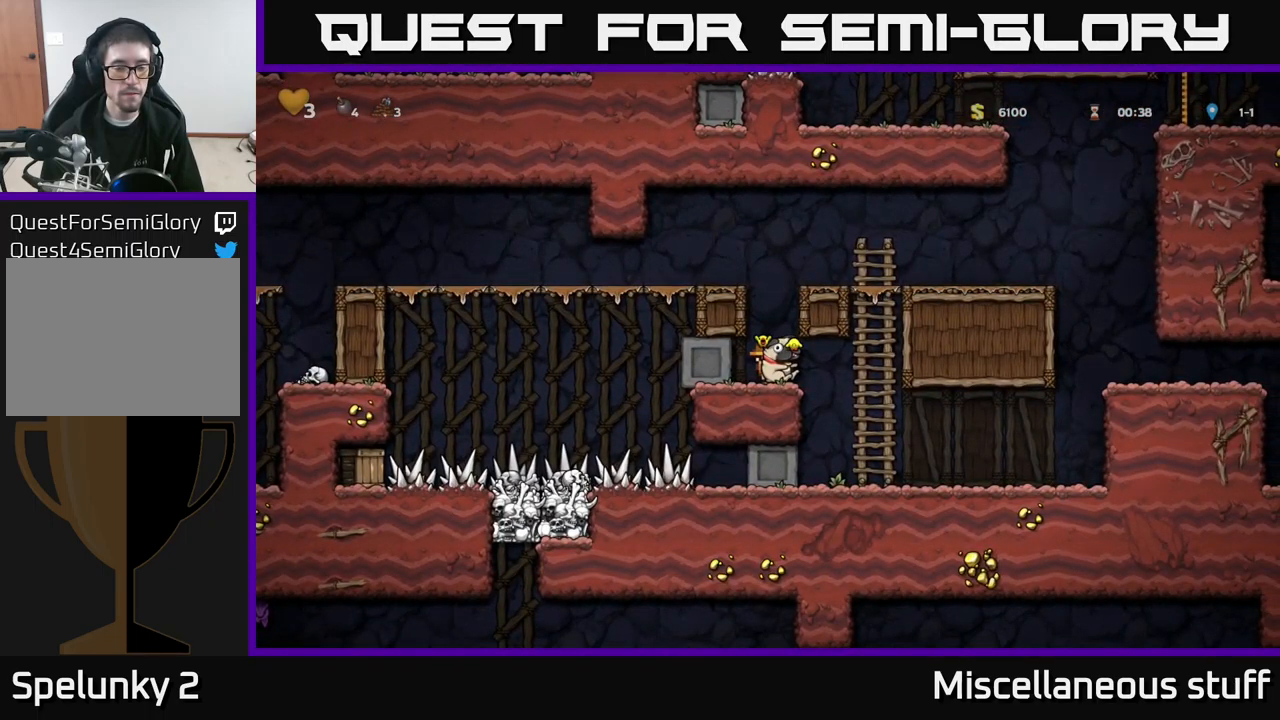
{"buttons": [], "left_stick": "center", "events": [[134, "DPAD_RIGHT", "down"], [267, "DPAD_RIGHT", "up"]]}
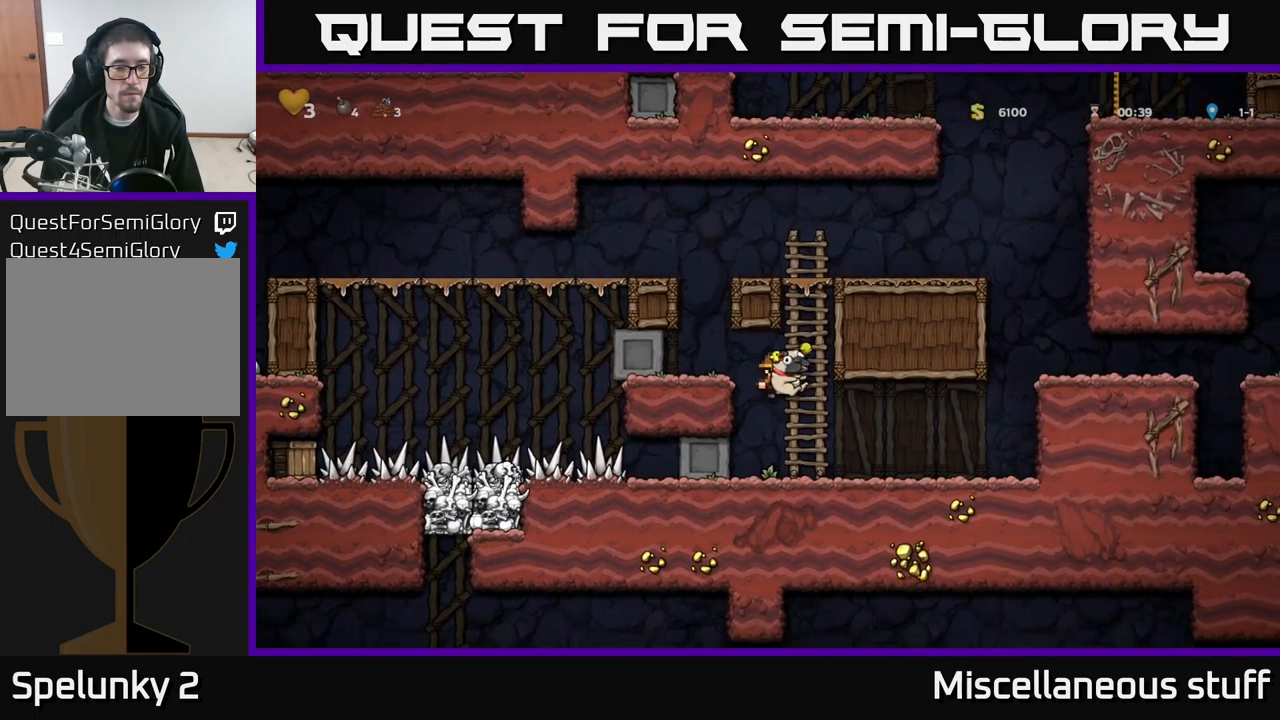
{"buttons": ["DPAD_LEFT"], "left_stick": "center", "events": [[267, "DPAD_LEFT", "down"]]}
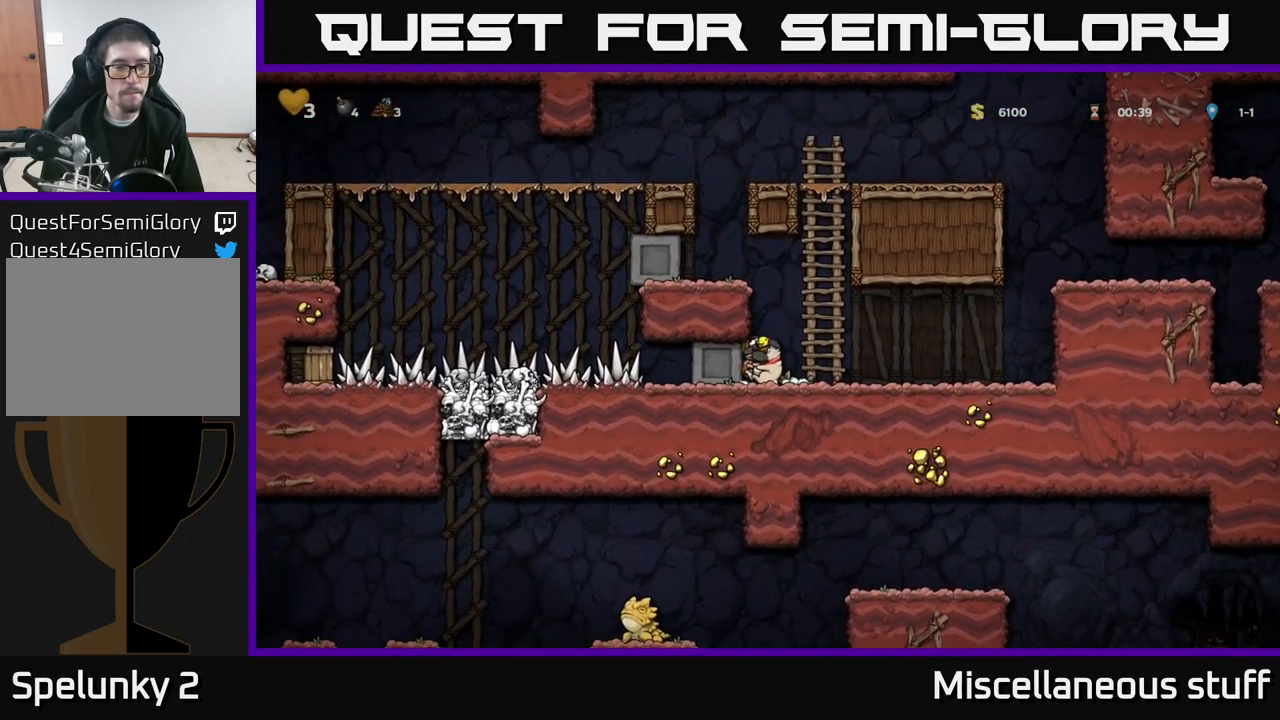
{"buttons": ["DPAD_LEFT"], "left_stick": "center", "events": []}
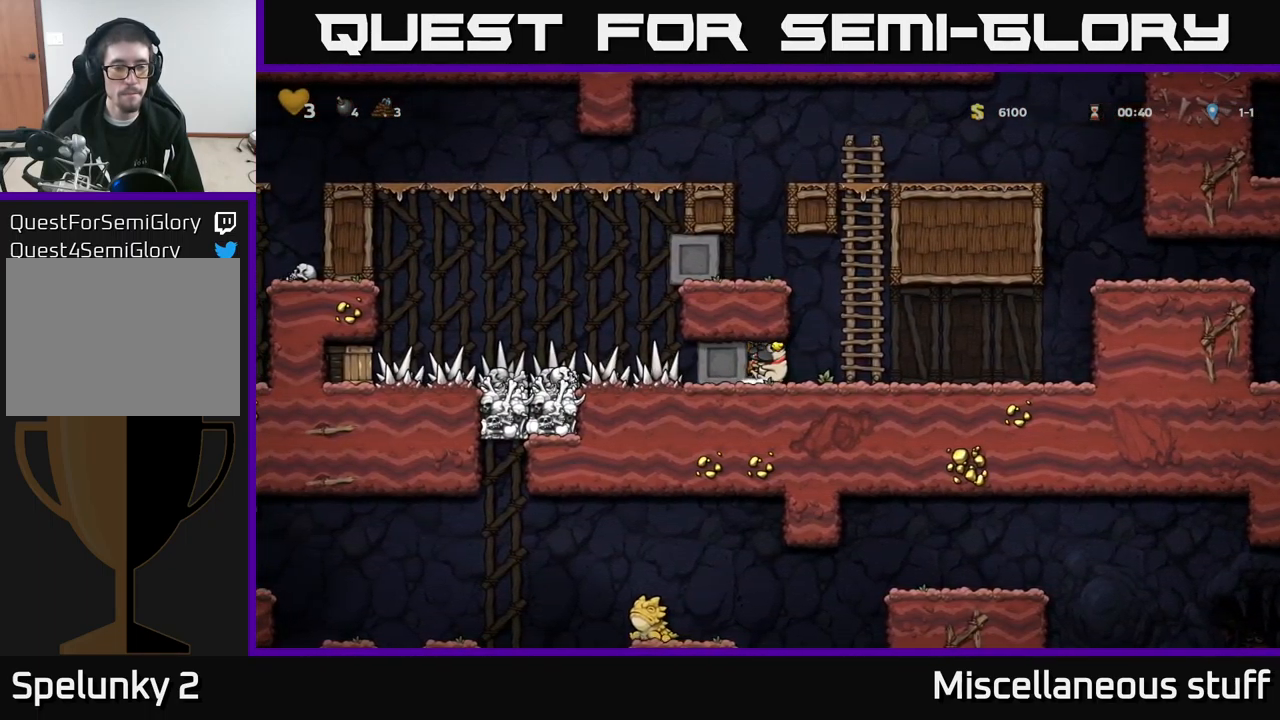
{"buttons": ["DPAD_LEFT"], "left_stick": "center", "events": []}
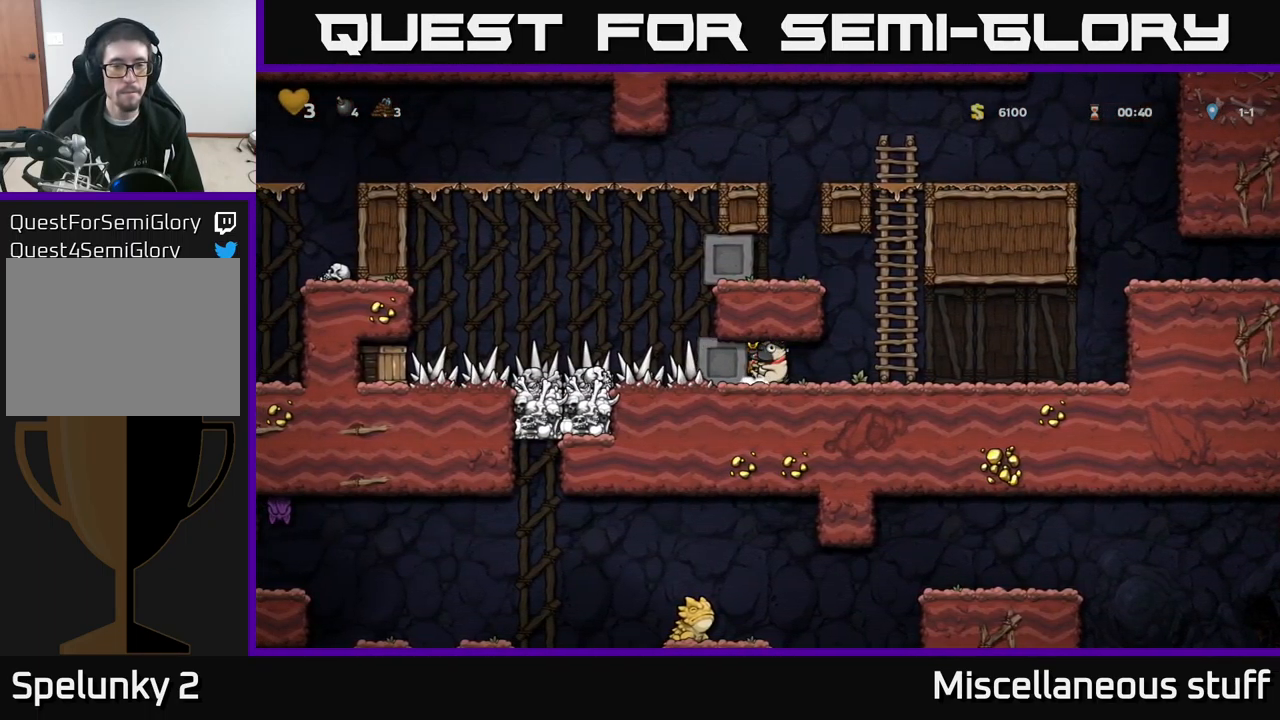
{"buttons": ["DPAD_LEFT"], "left_stick": "center", "events": []}
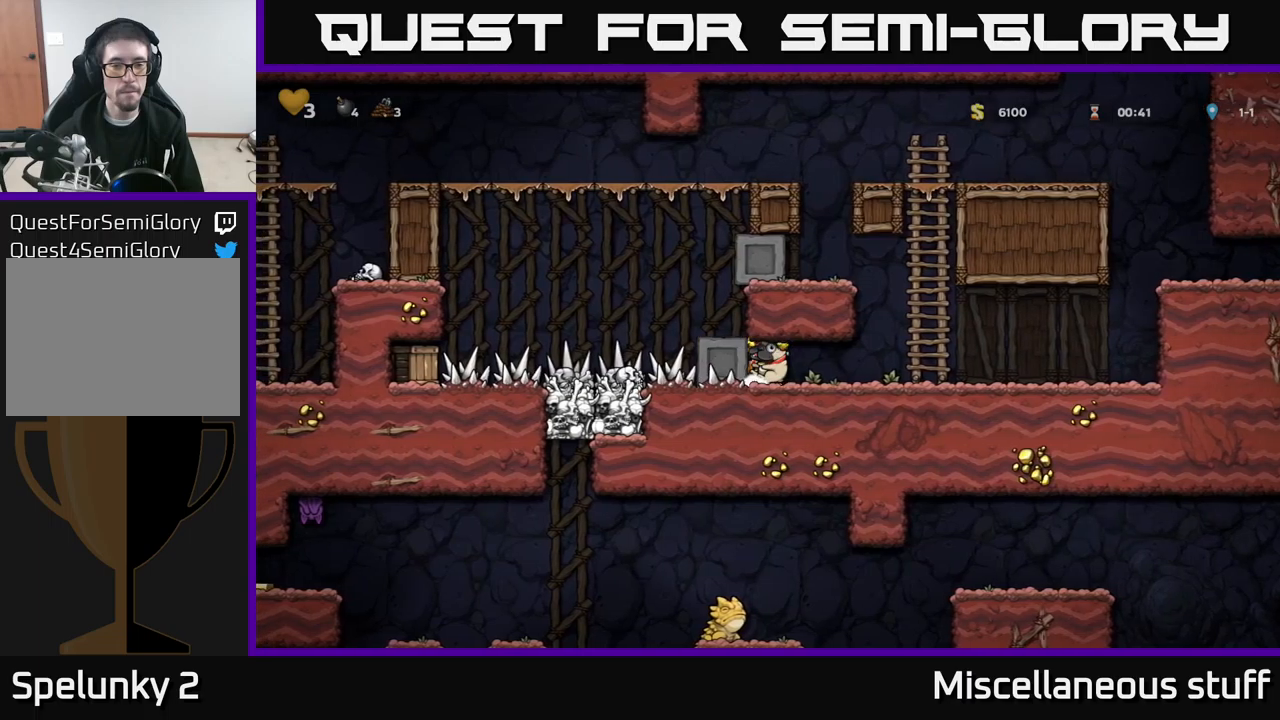
{"buttons": ["DPAD_LEFT"], "left_stick": "center", "events": []}
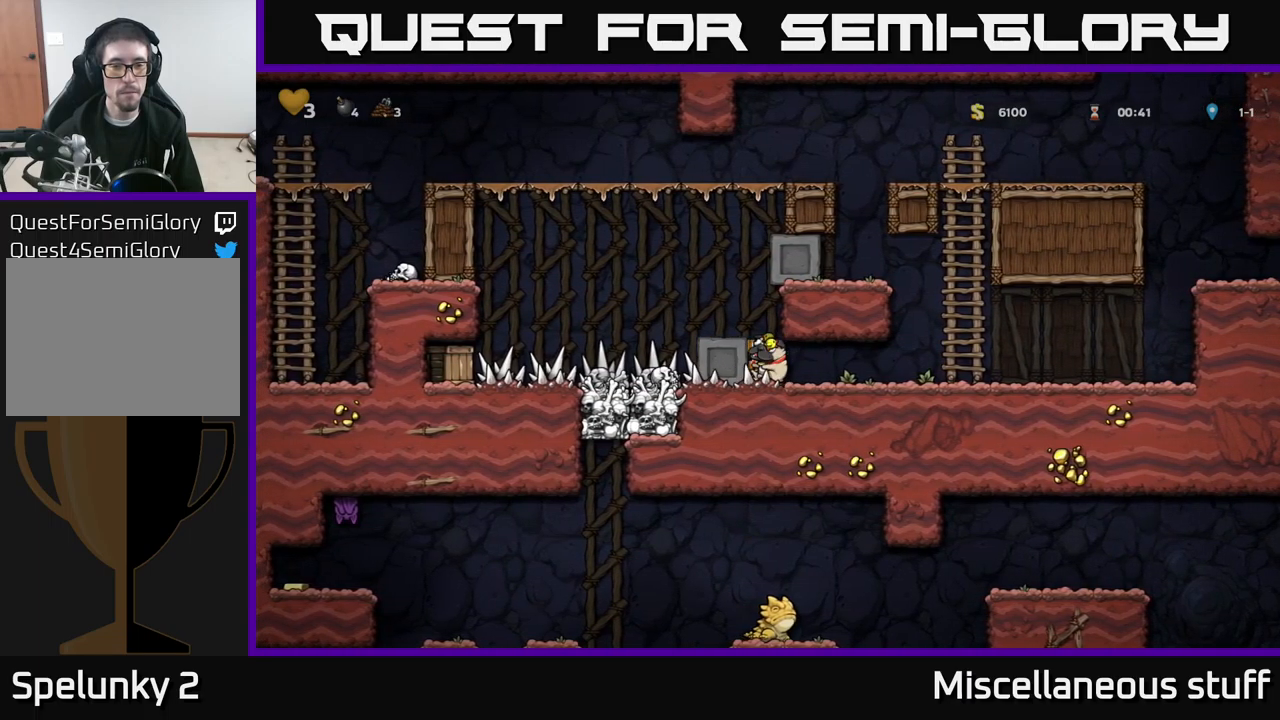
{"buttons": [], "left_stick": "center", "events": [[467, "DPAD_LEFT", "up"]]}